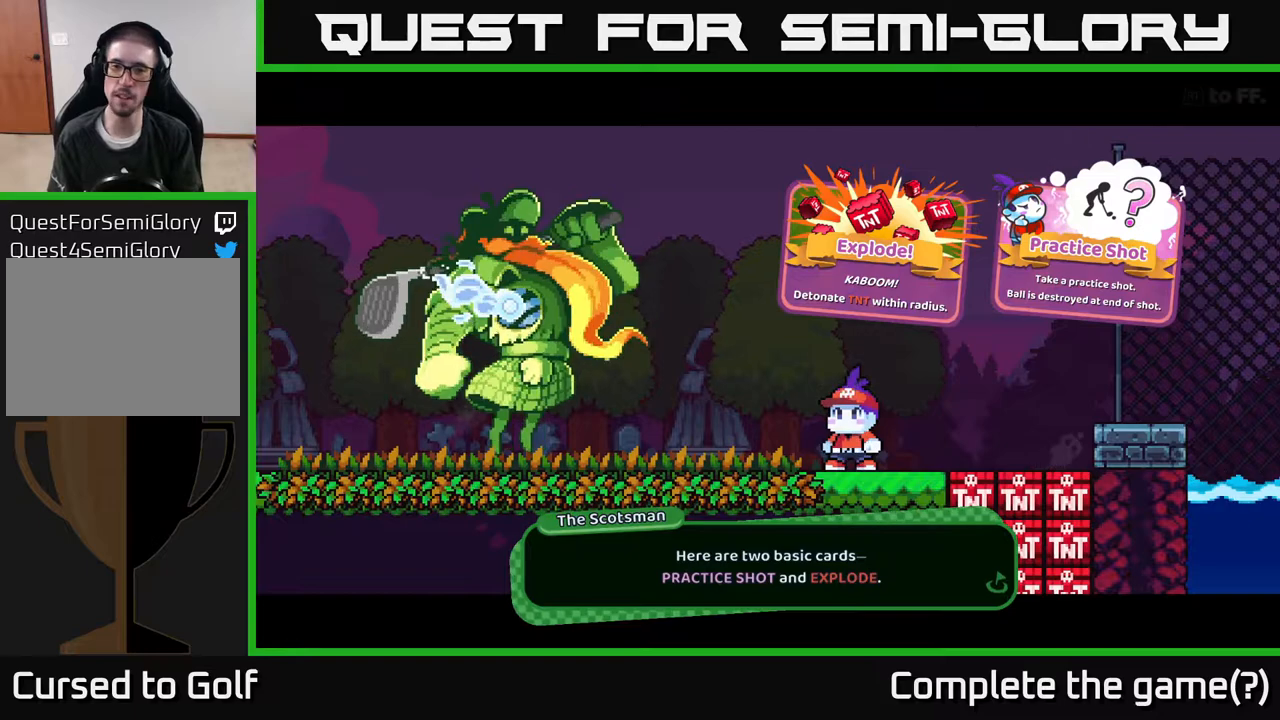
Gameplay with a controller (Xbox layout); each line is a JSON object with the inputs held at the frame after it. "events" lists button and stick changes between this image and that frame as [ms after this image, input, new state], when the widget could be followed in between.
{"buttons": [], "left_stick": "center", "right_stick": "center", "events": [[167, "A", "down"], [233, "A", "up"]]}
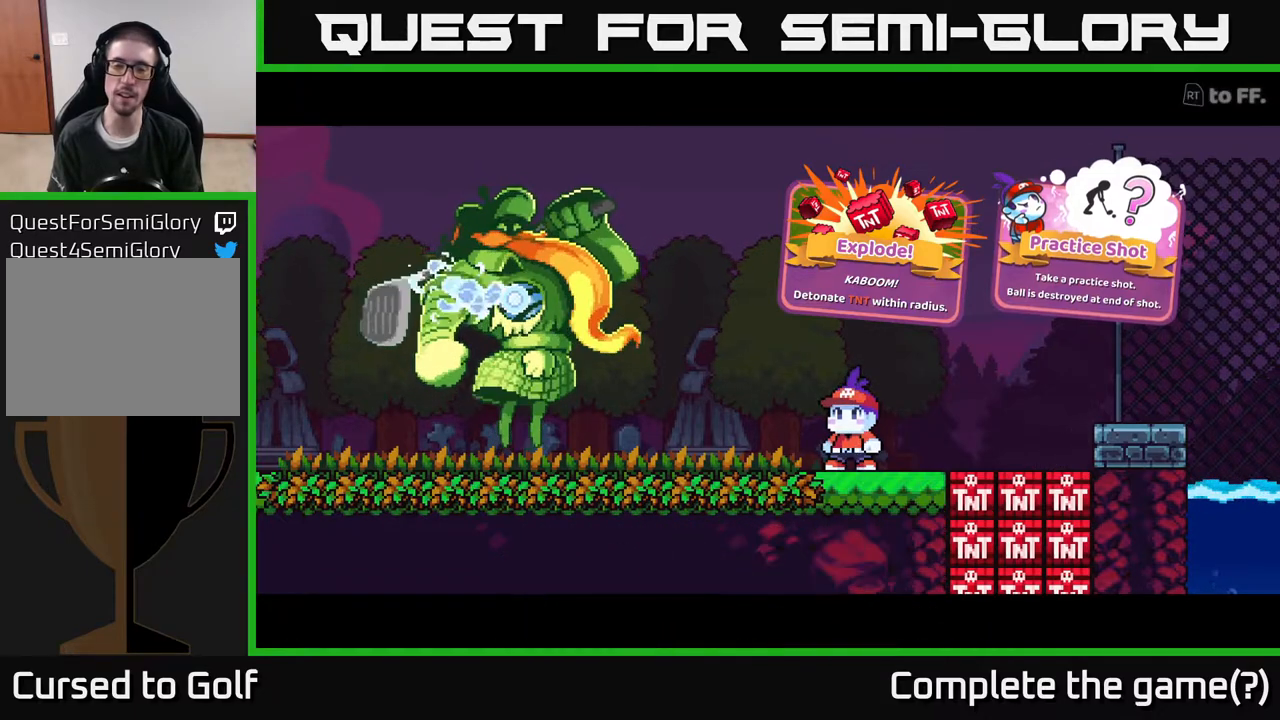
{"buttons": [], "left_stick": "center", "right_stick": "center", "events": []}
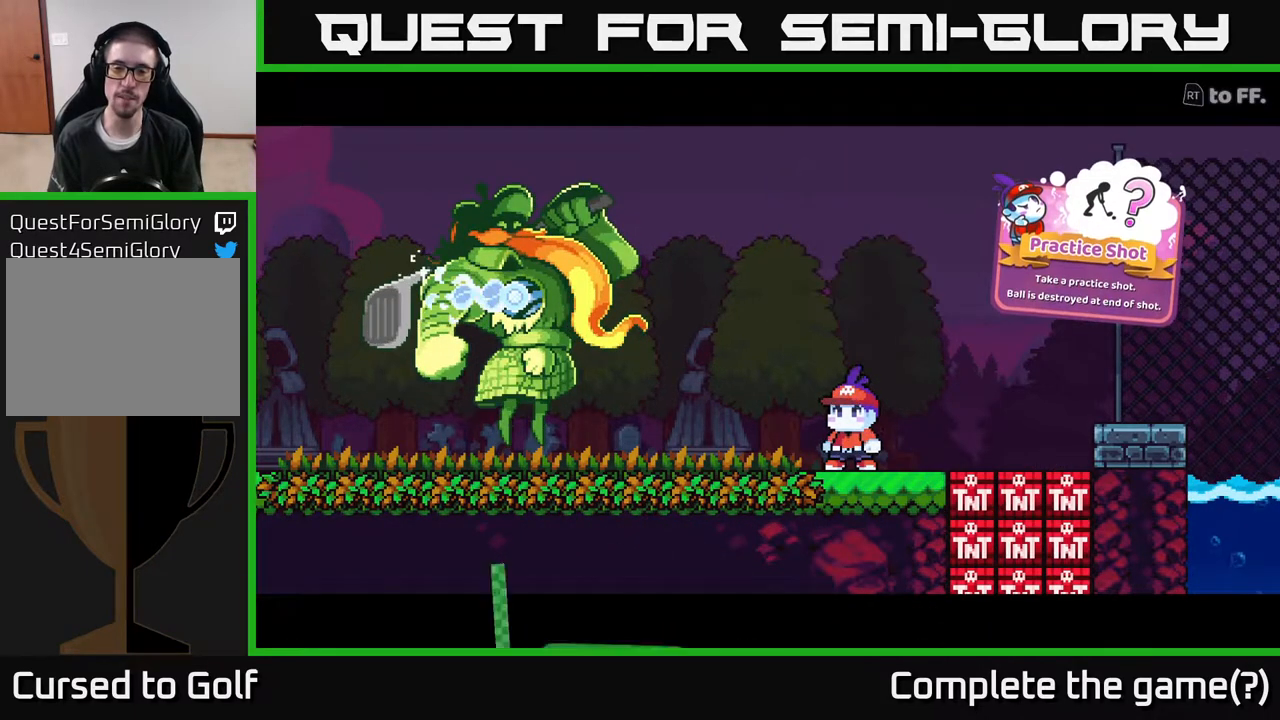
{"buttons": ["A"], "left_stick": "center", "right_stick": "center", "events": [[433, "A", "down"]]}
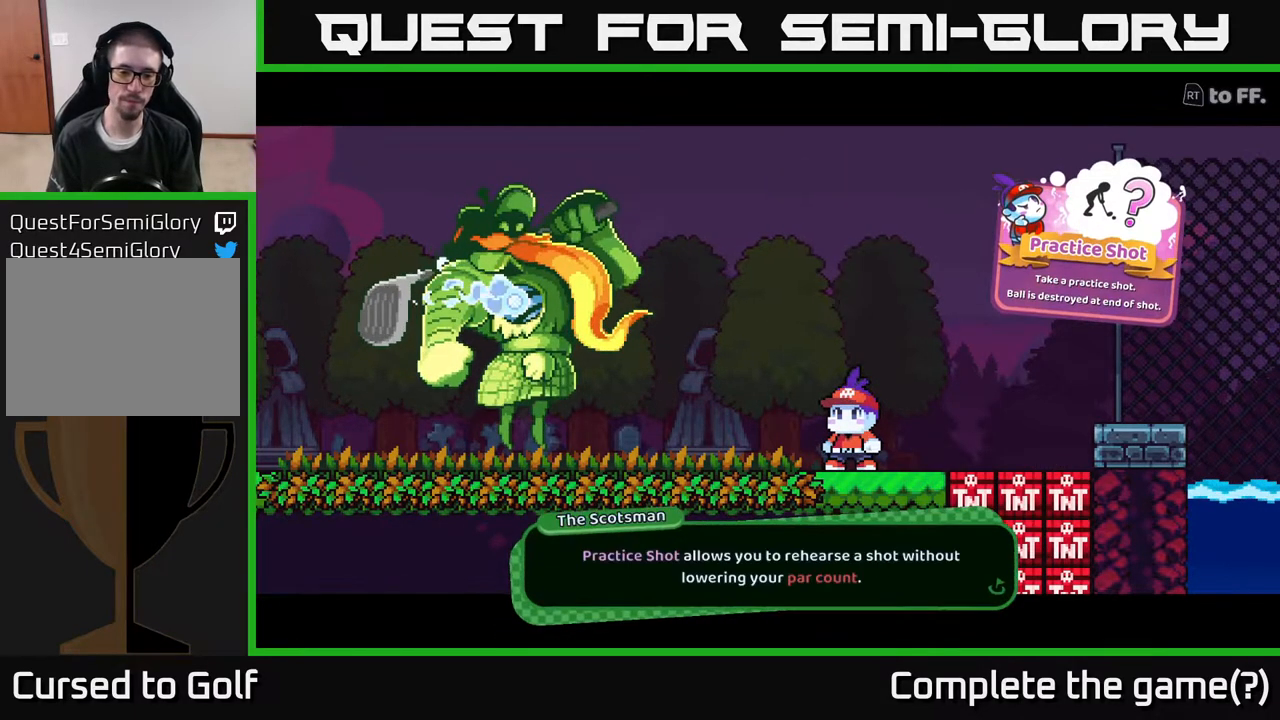
{"buttons": [], "left_stick": "center", "right_stick": "center", "events": [[133, "A", "up"]]}
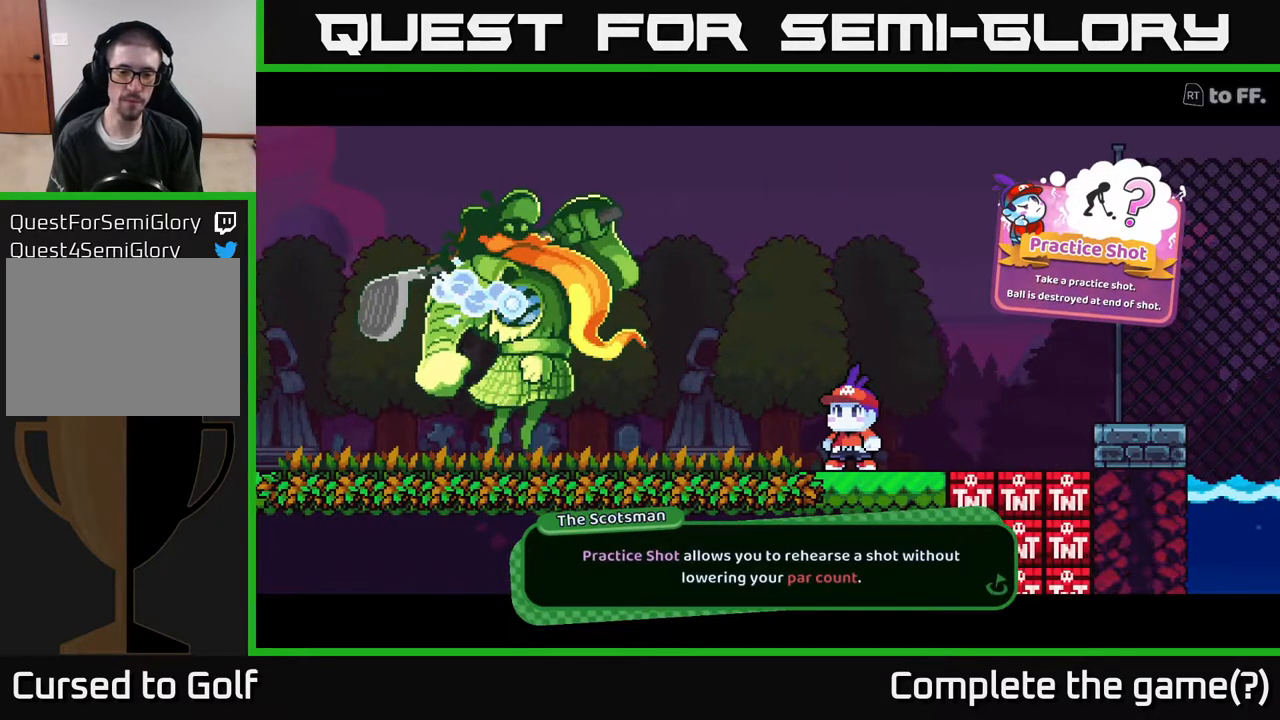
{"buttons": [], "left_stick": "center", "right_stick": "center", "events": [[217, "A", "down"], [367, "A", "up"]]}
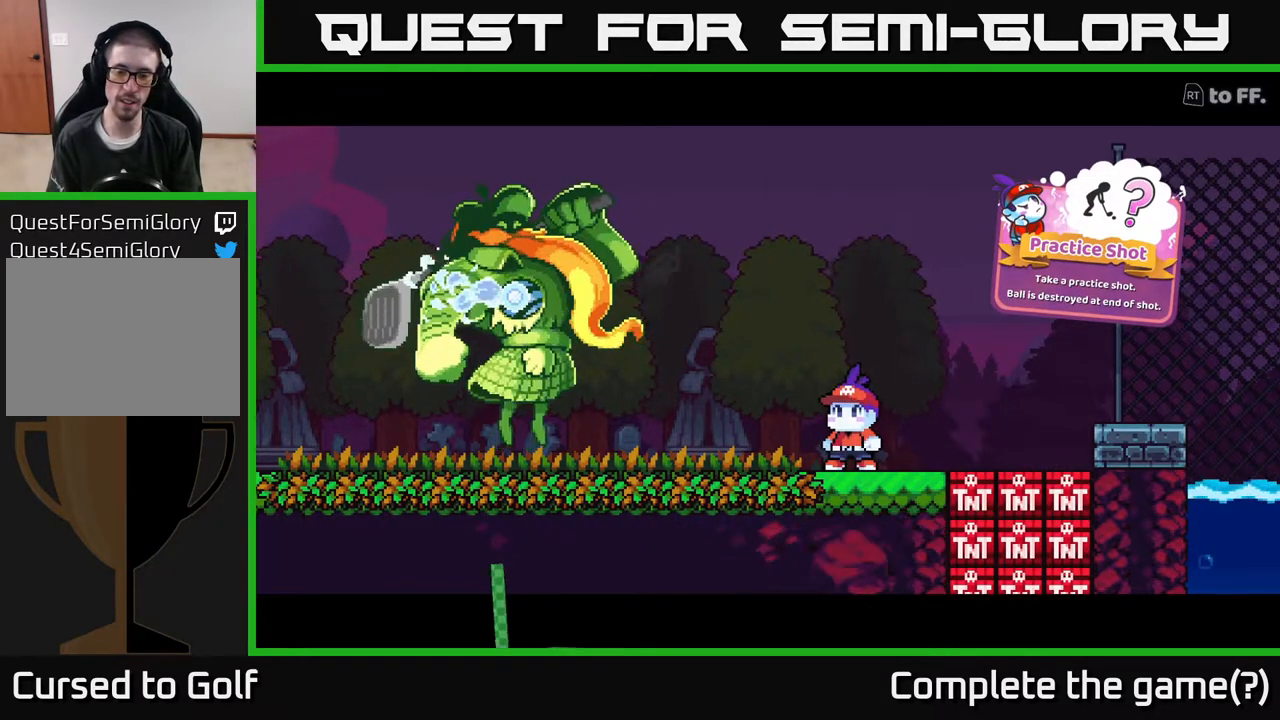
{"buttons": [], "left_stick": "center", "right_stick": "center", "events": []}
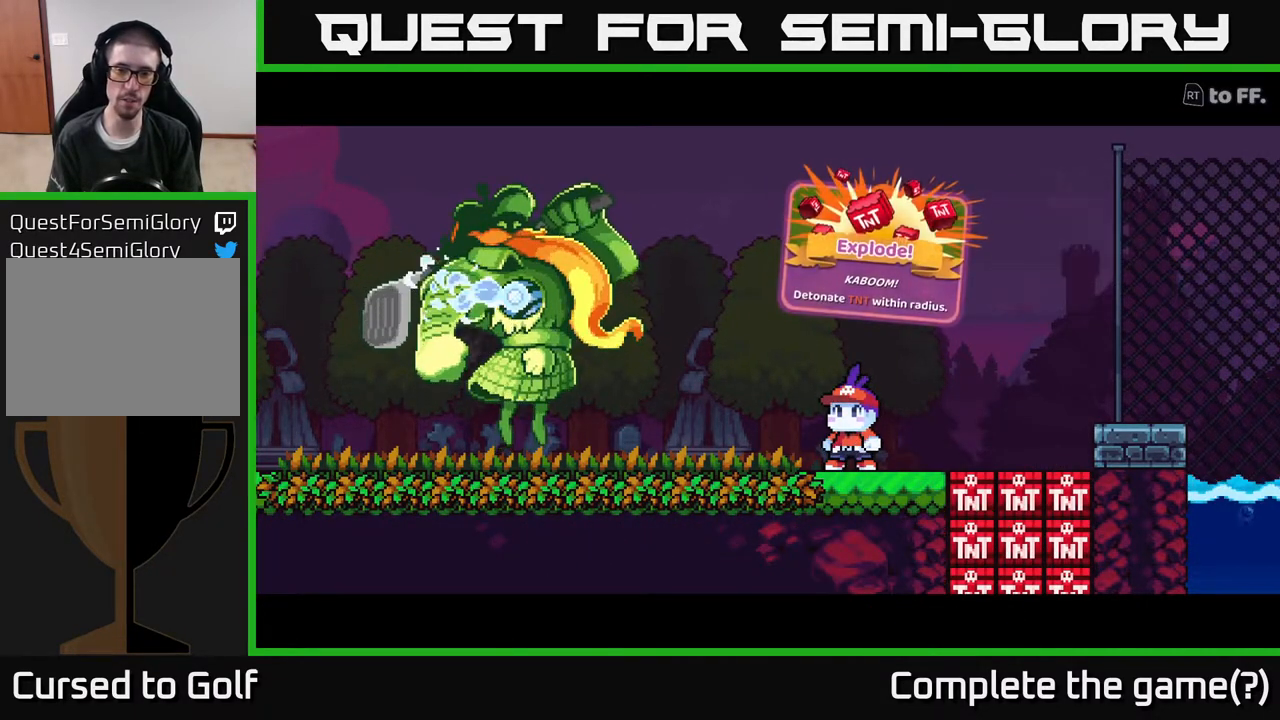
{"buttons": [], "left_stick": "center", "right_stick": "center", "events": []}
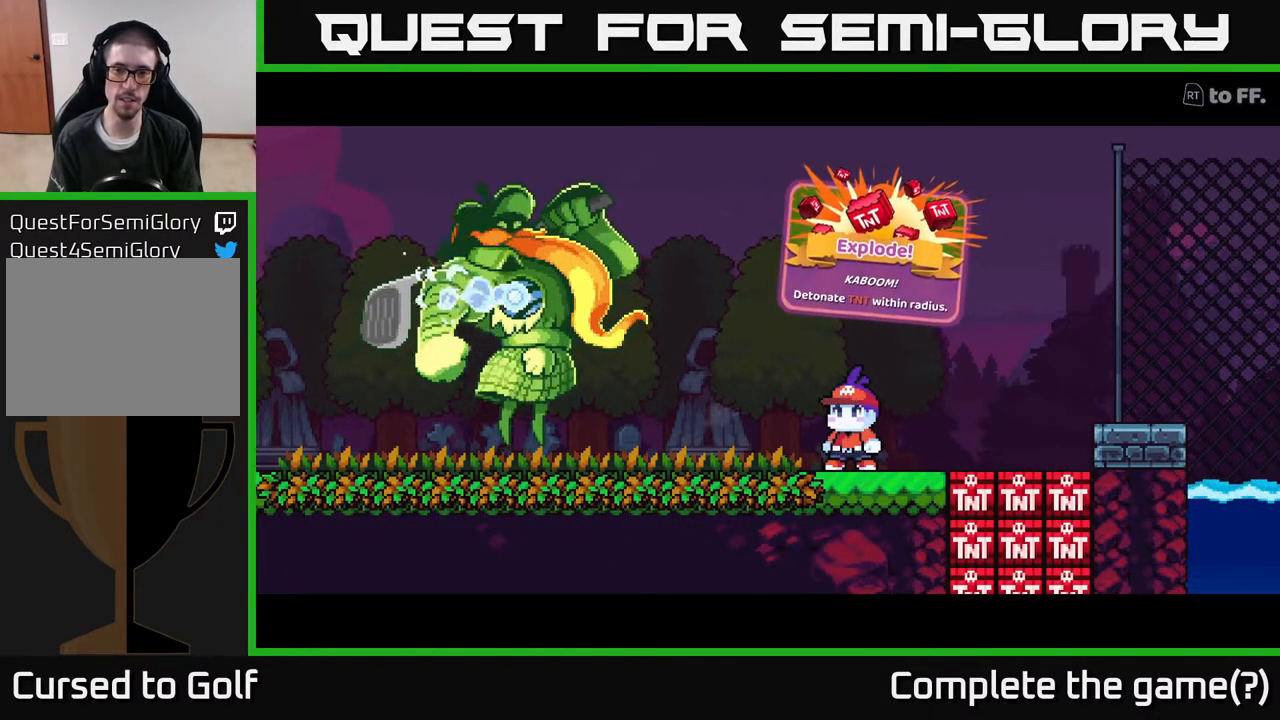
{"buttons": [], "left_stick": "center", "right_stick": "center", "events": []}
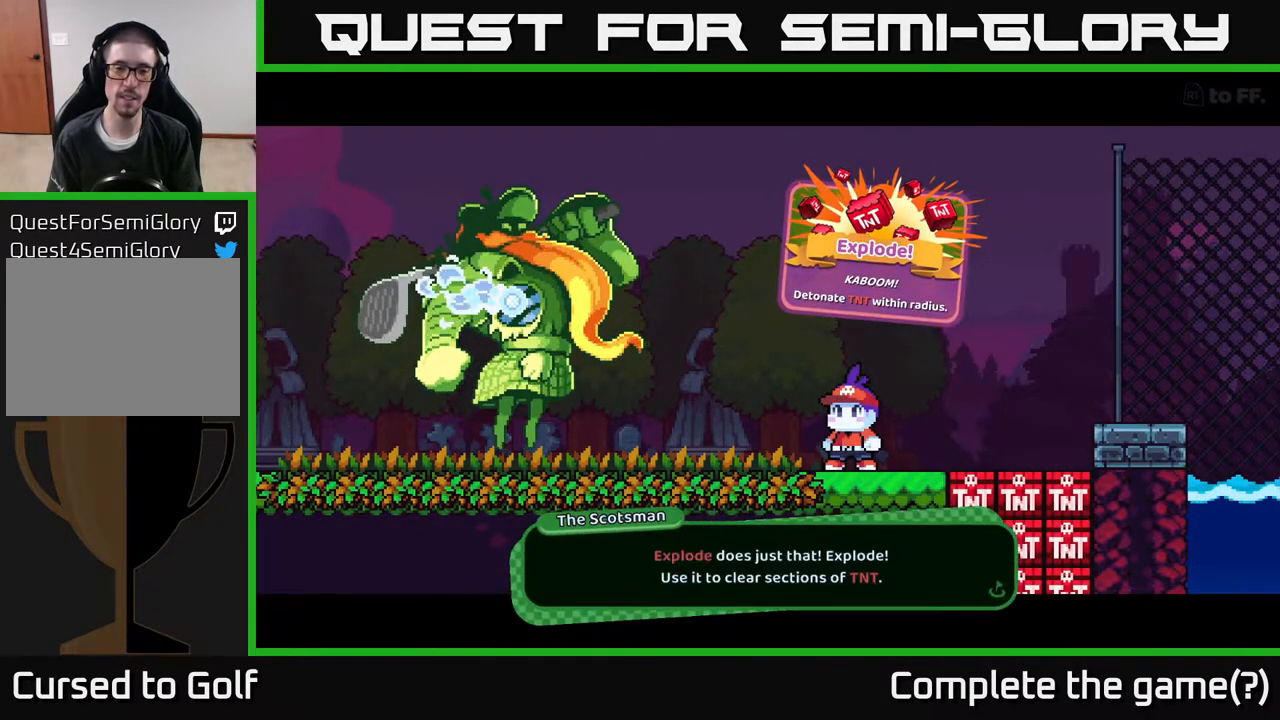
{"buttons": [], "left_stick": "center", "right_stick": "center", "events": [[33, "A", "down"], [183, "A", "up"]]}
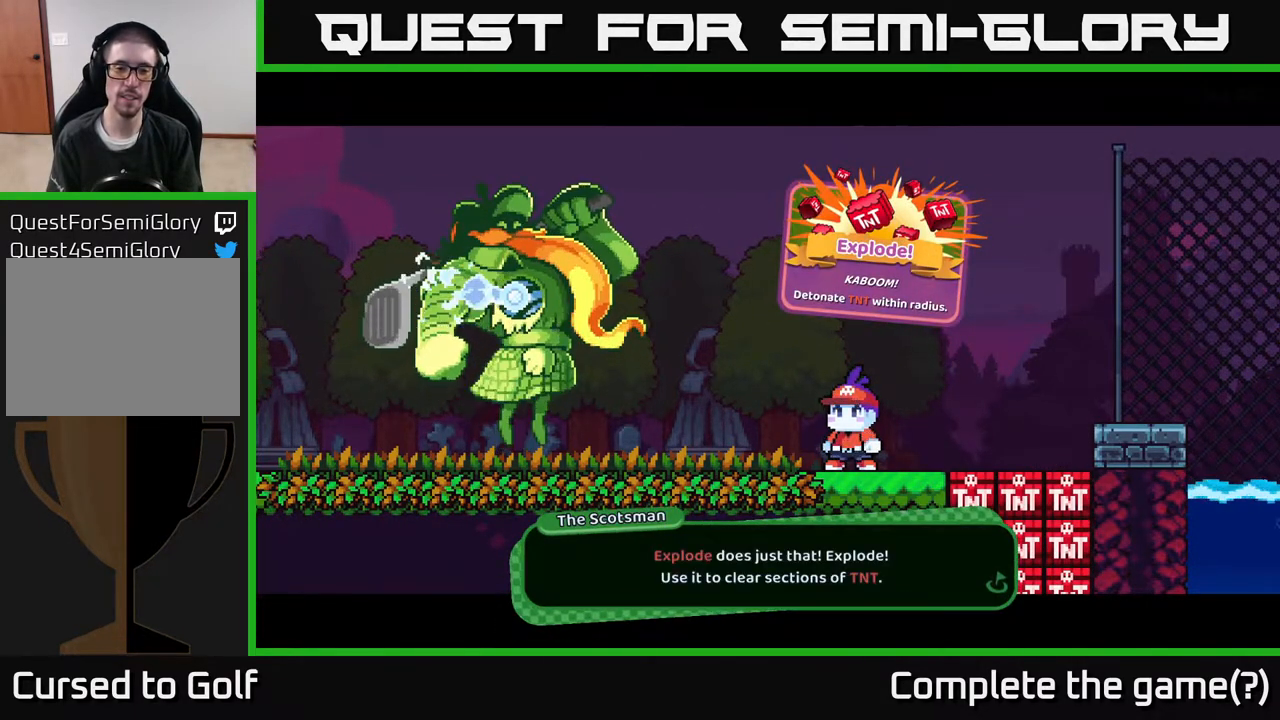
{"buttons": [], "left_stick": "center", "right_stick": "center", "events": []}
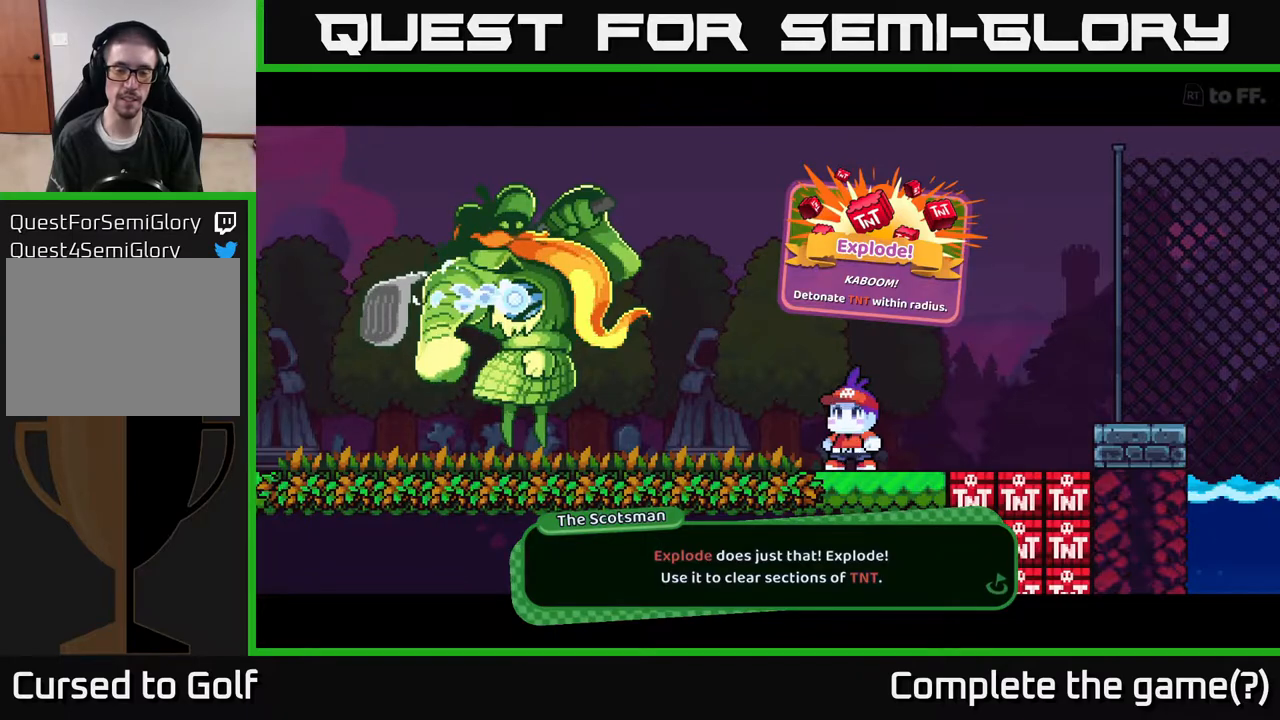
{"buttons": ["A"], "left_stick": "center", "right_stick": "center", "events": [[500, "A", "down"]]}
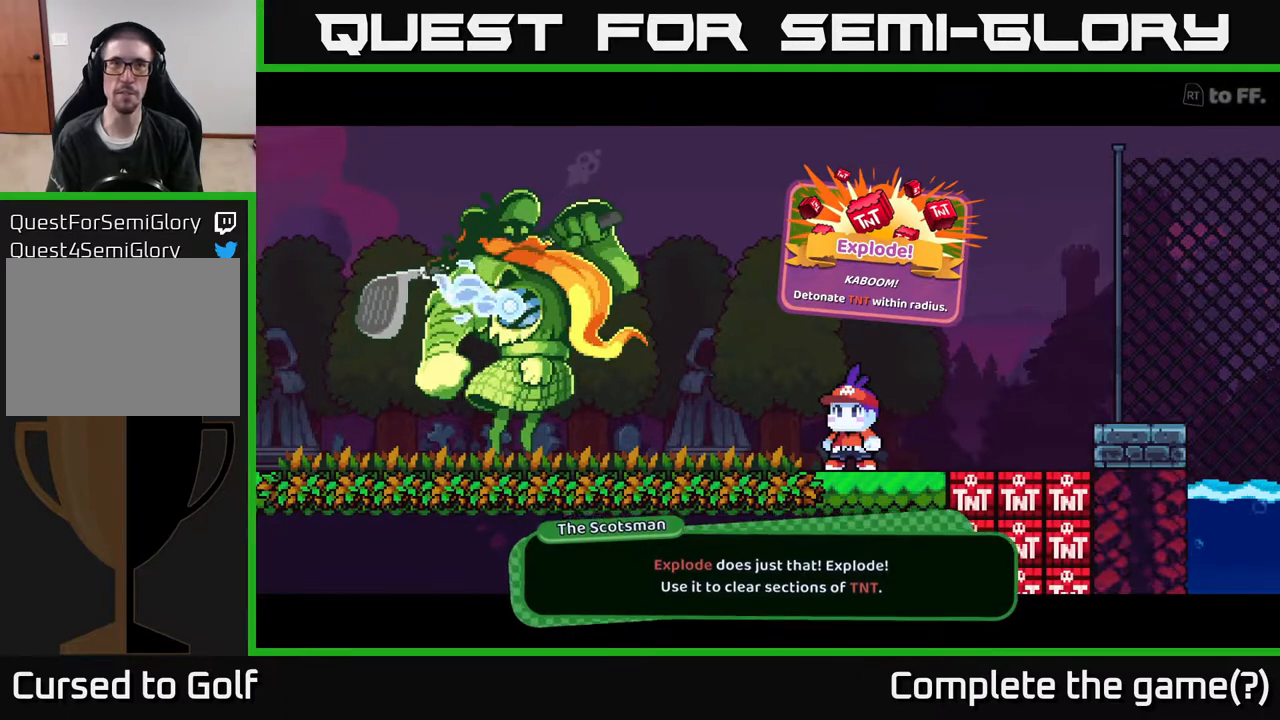
{"buttons": [], "left_stick": "center", "right_stick": "center", "events": [[133, "A", "up"]]}
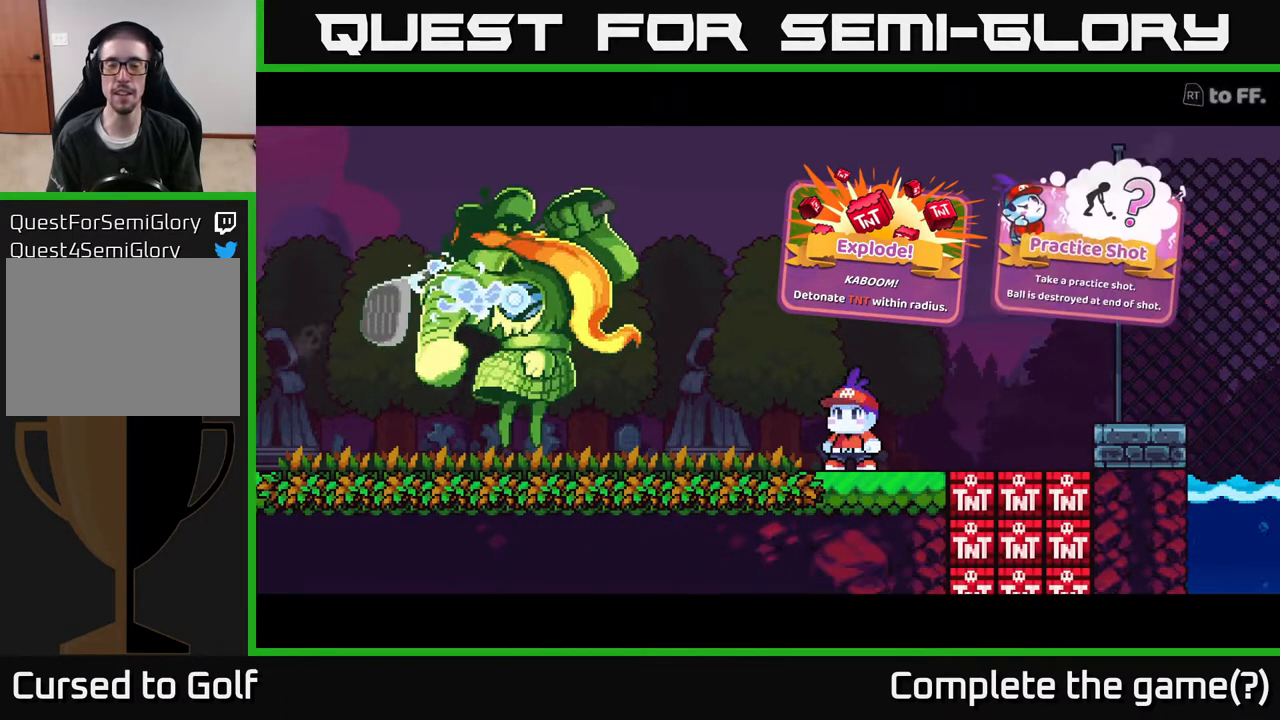
{"buttons": [], "left_stick": "center", "right_stick": "center", "events": []}
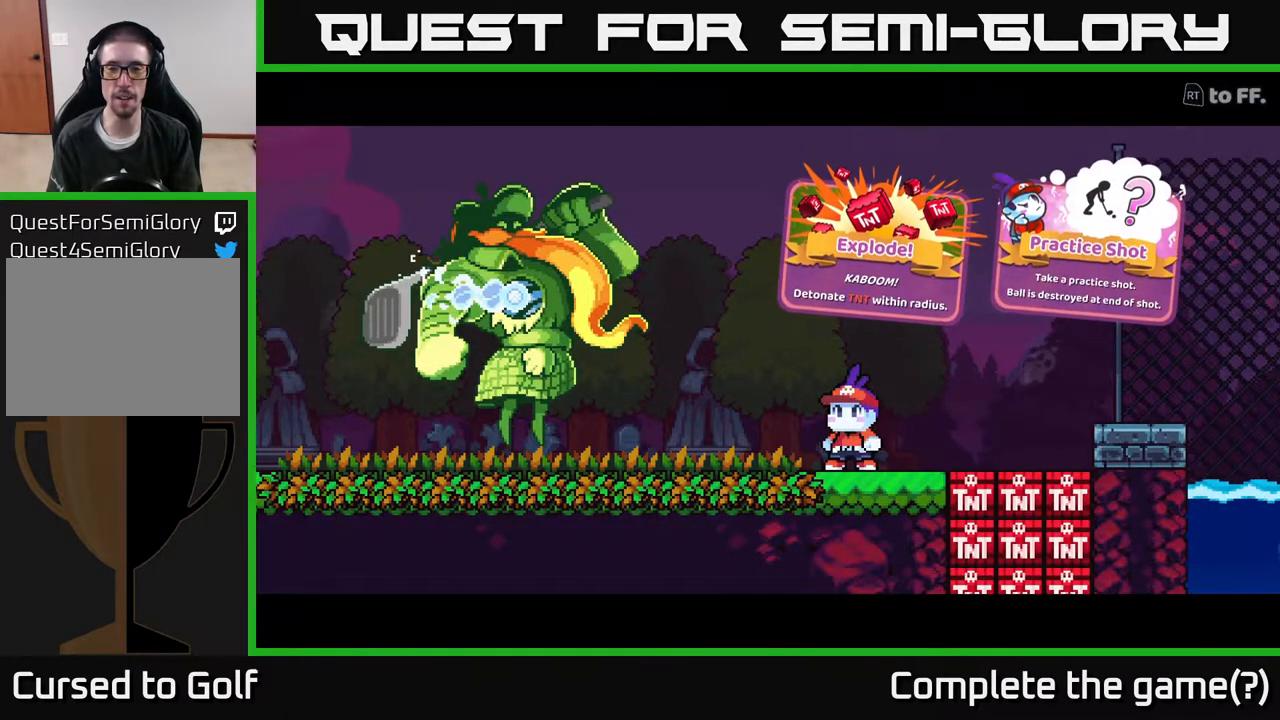
{"buttons": [], "left_stick": "center", "right_stick": "center", "events": []}
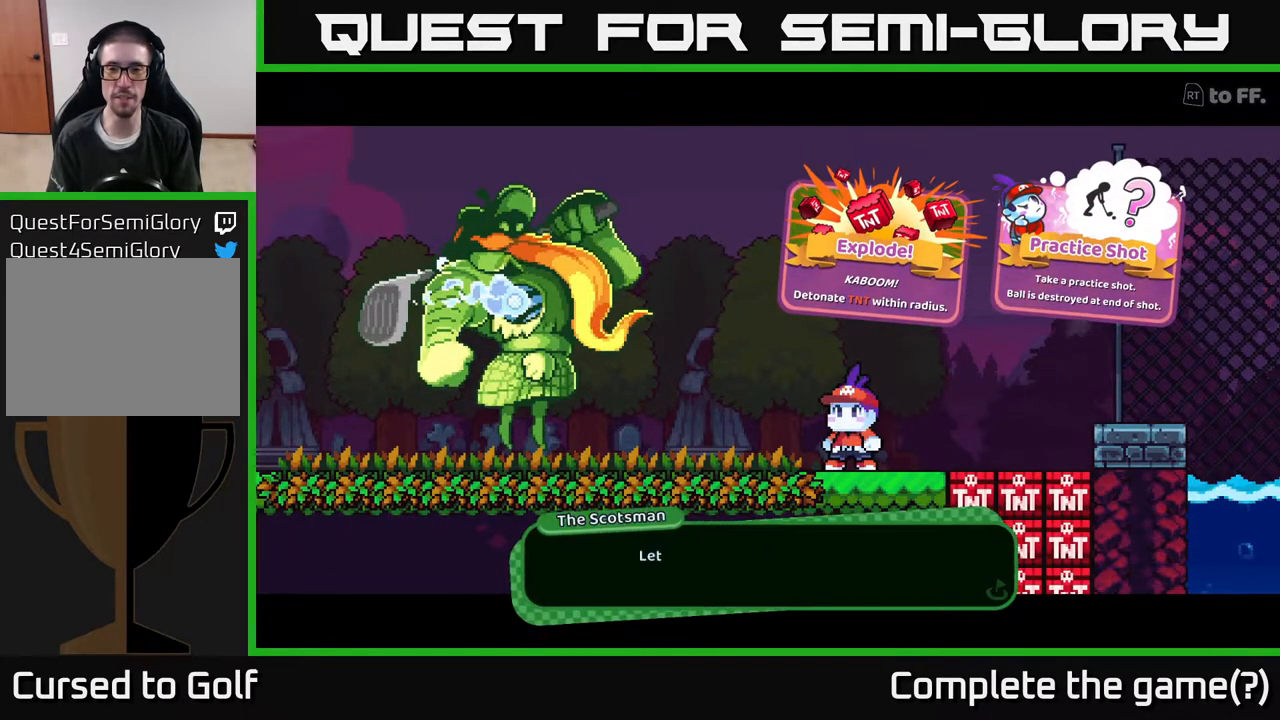
{"buttons": ["A"], "left_stick": "center", "right_stick": "center", "events": [[500, "A", "down"]]}
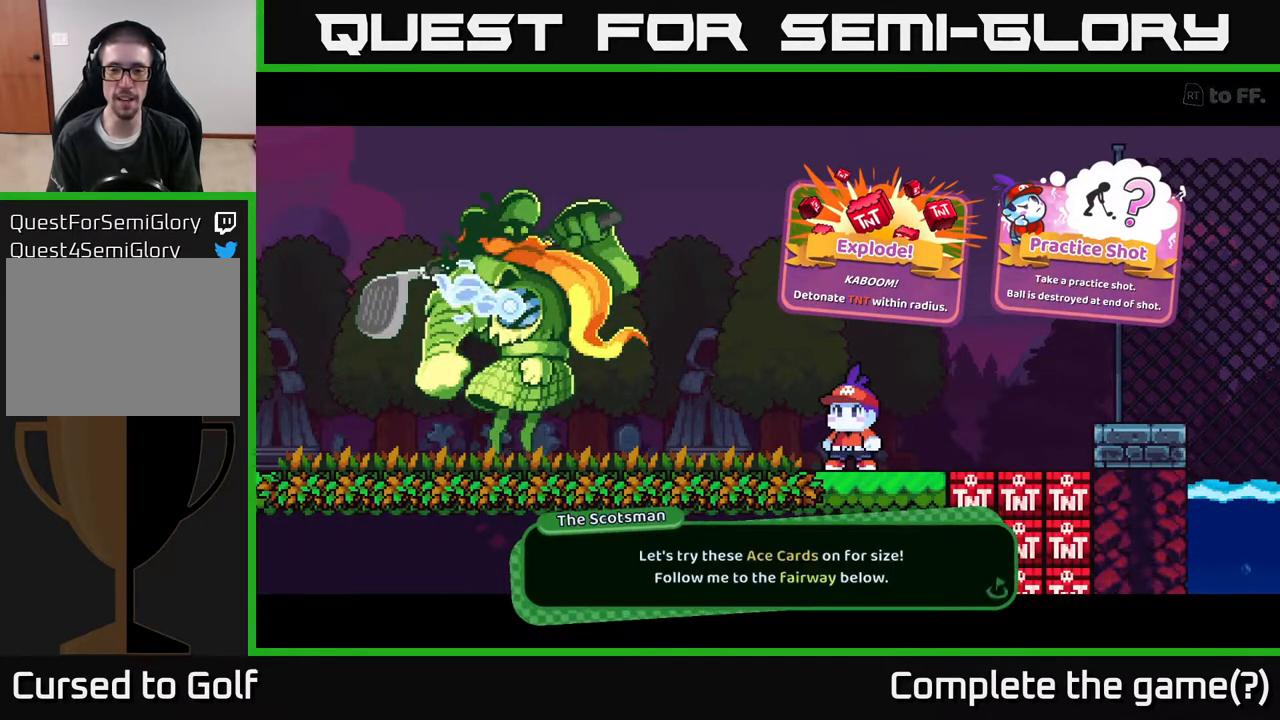
{"buttons": [], "left_stick": "center", "right_stick": "center", "events": [[100, "A", "up"]]}
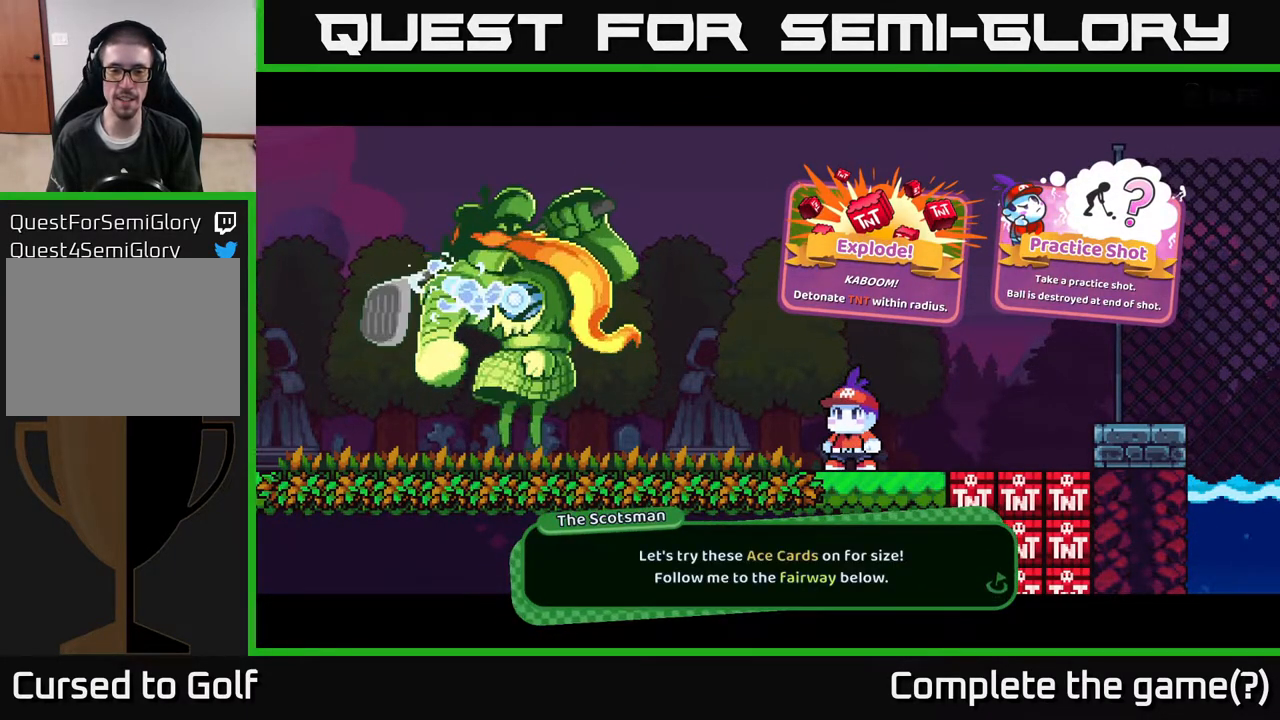
{"buttons": [], "left_stick": "center", "right_stick": "center", "events": [[100, "A", "down"], [200, "A", "up"]]}
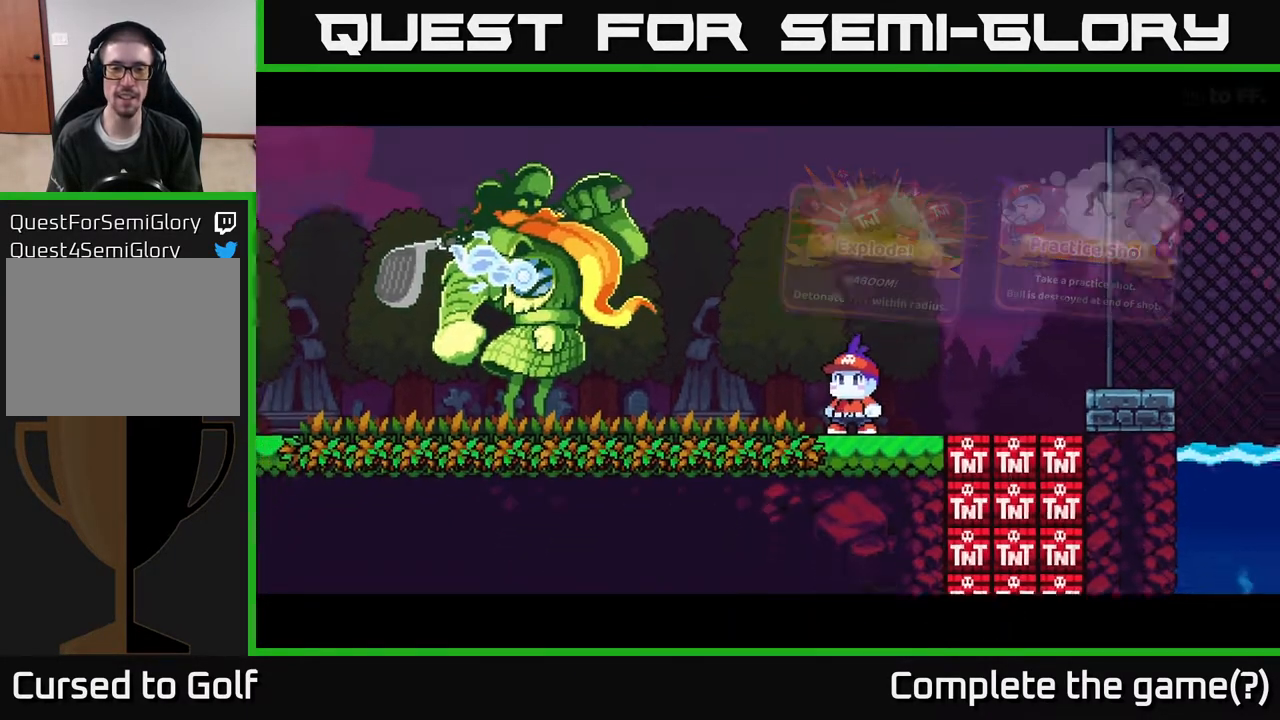
{"buttons": [], "left_stick": "center", "right_stick": "center", "events": []}
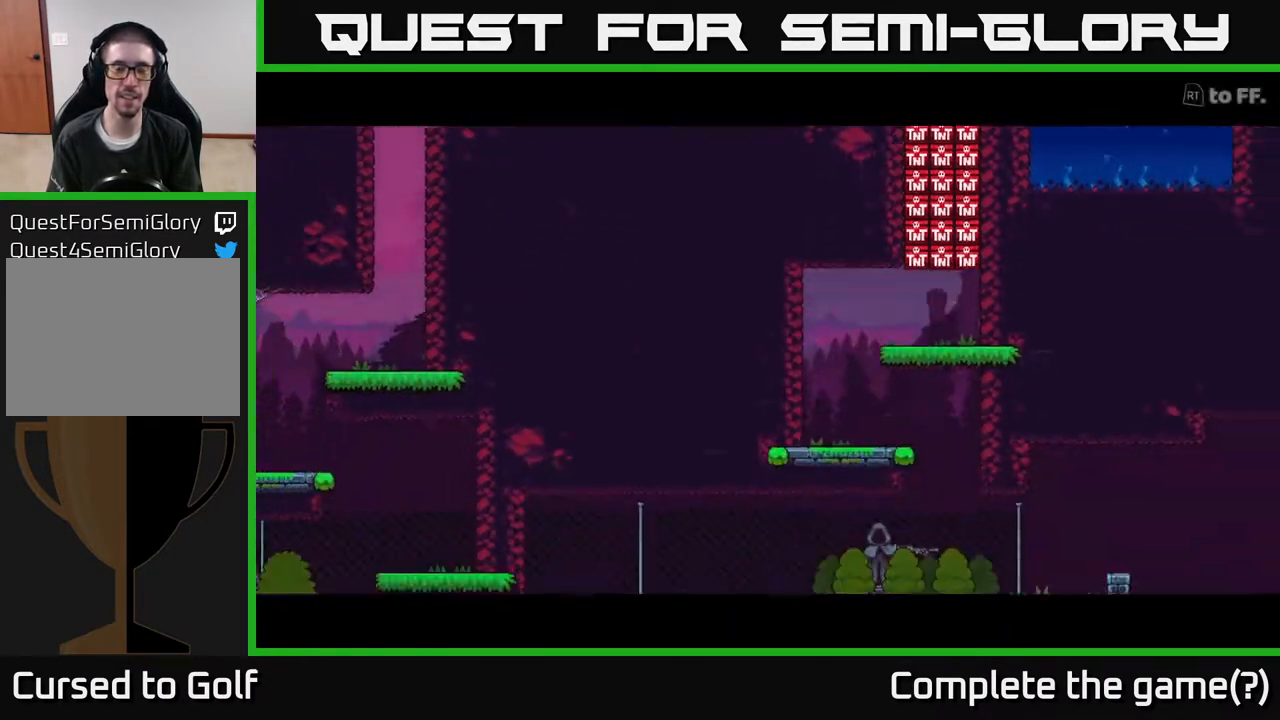
{"buttons": [], "left_stick": "center", "right_stick": "center", "events": []}
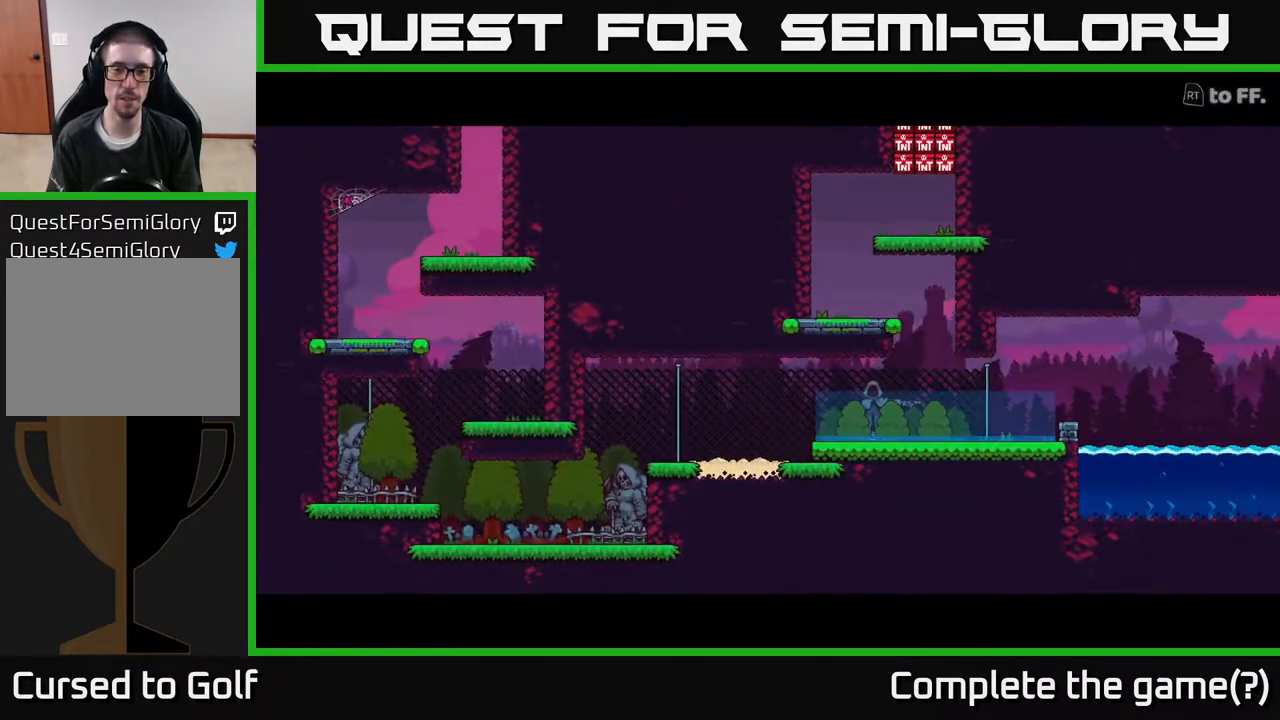
{"buttons": [], "left_stick": "center", "right_stick": "center", "events": []}
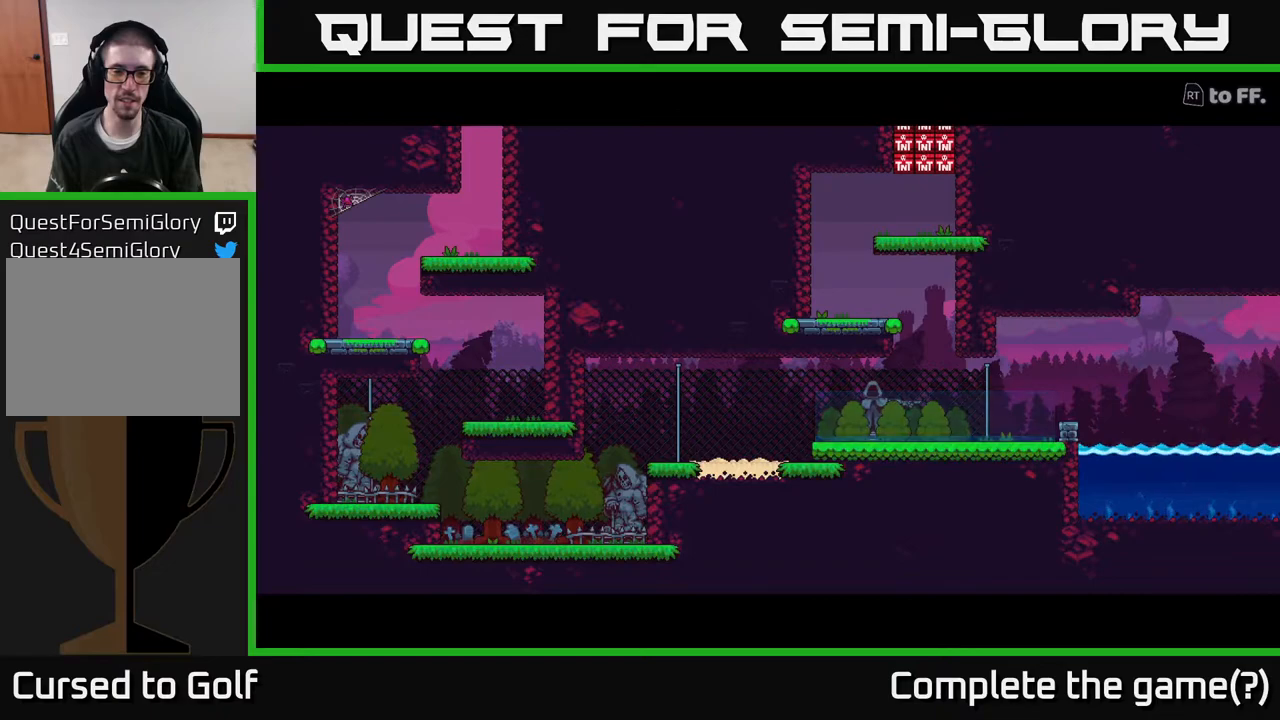
{"buttons": [], "left_stick": "center", "right_stick": "center", "events": []}
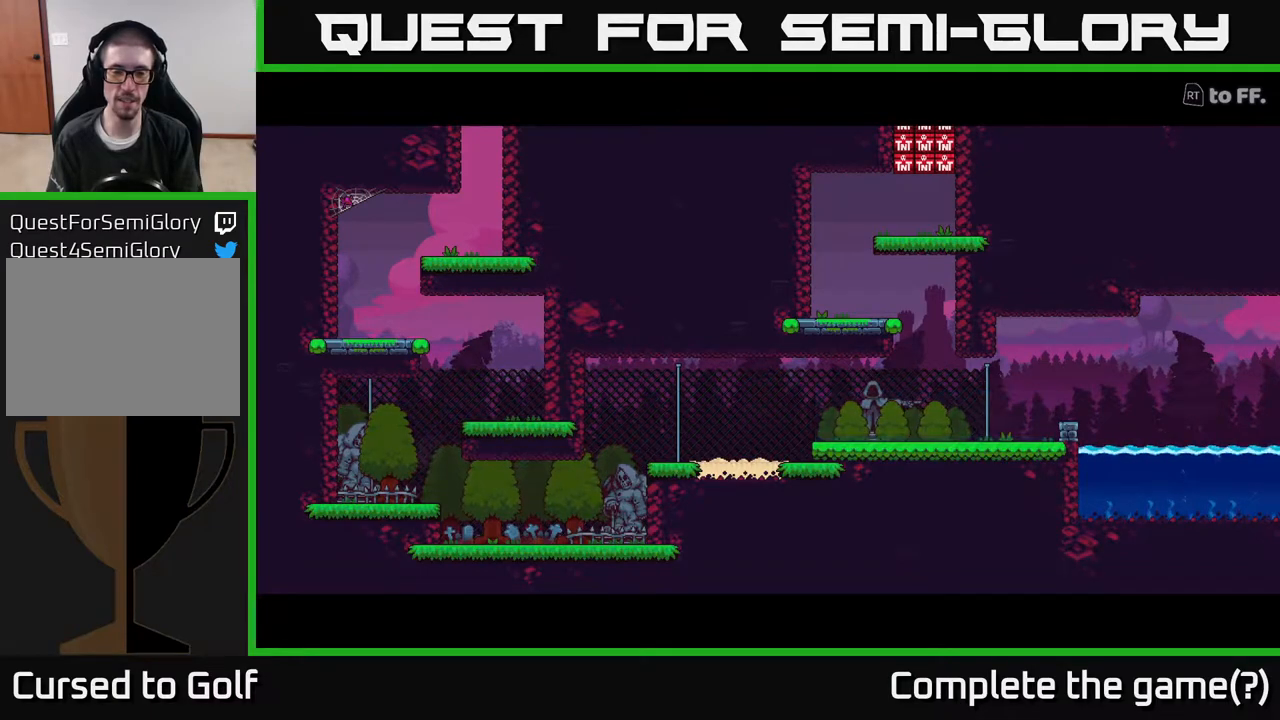
{"buttons": [], "left_stick": "center", "right_stick": "center", "events": []}
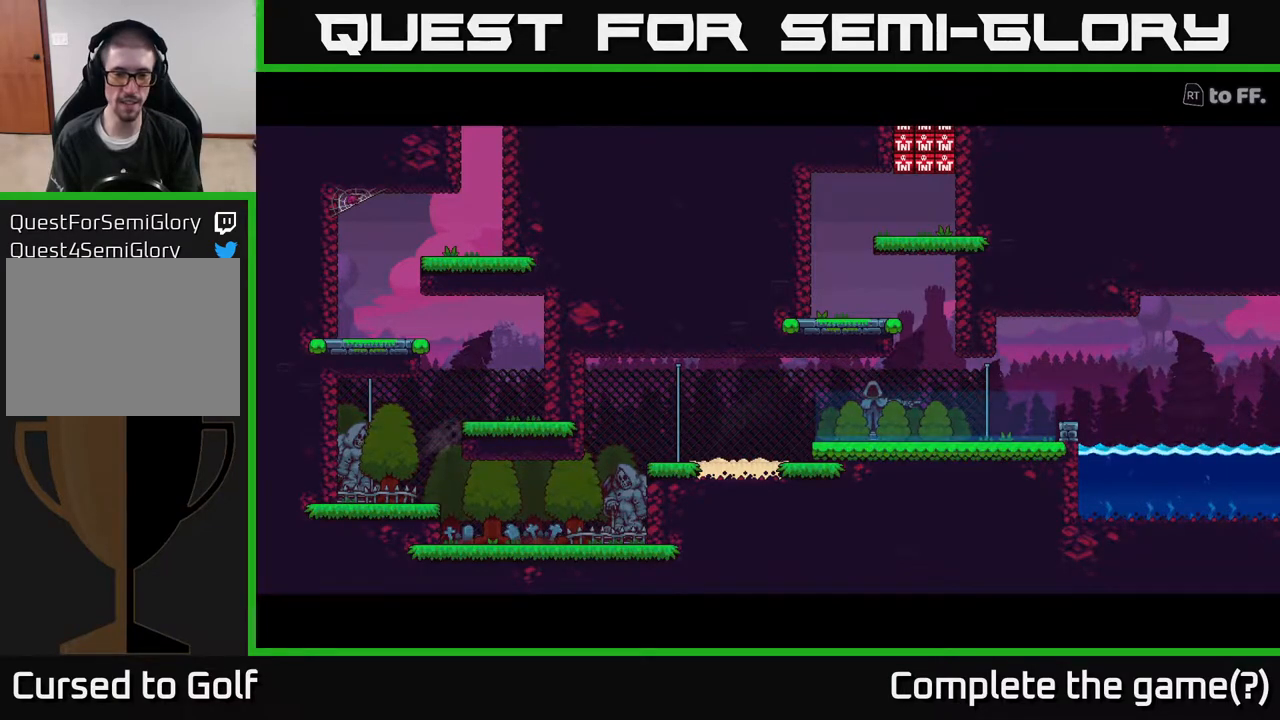
{"buttons": [], "left_stick": "center", "right_stick": "center", "events": []}
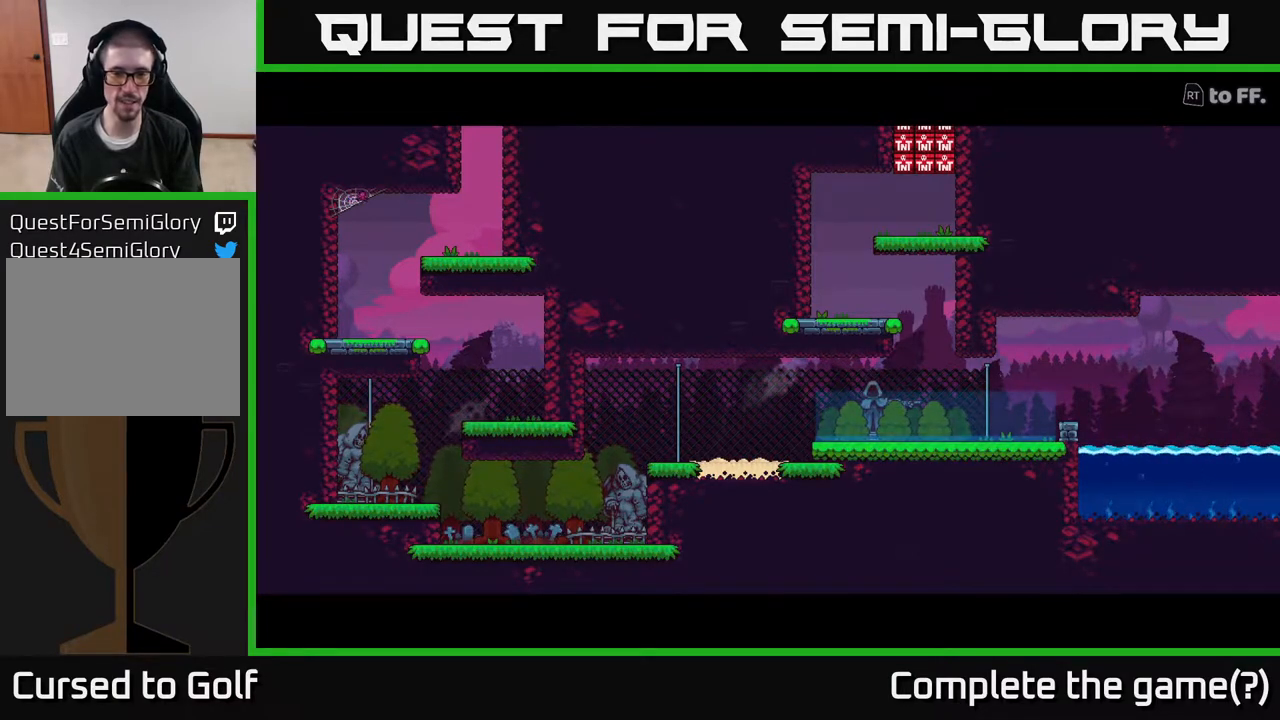
{"buttons": [], "left_stick": "center", "right_stick": "center", "events": []}
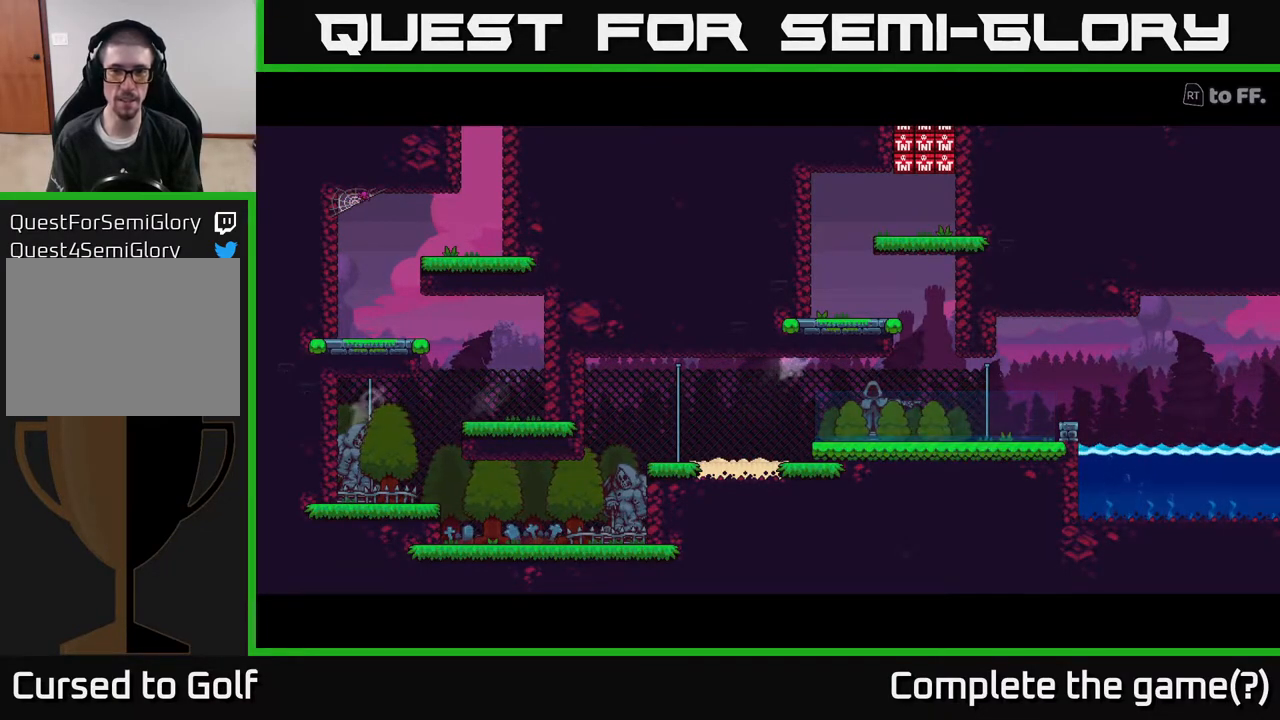
{"buttons": [], "left_stick": "center", "right_stick": "center", "events": []}
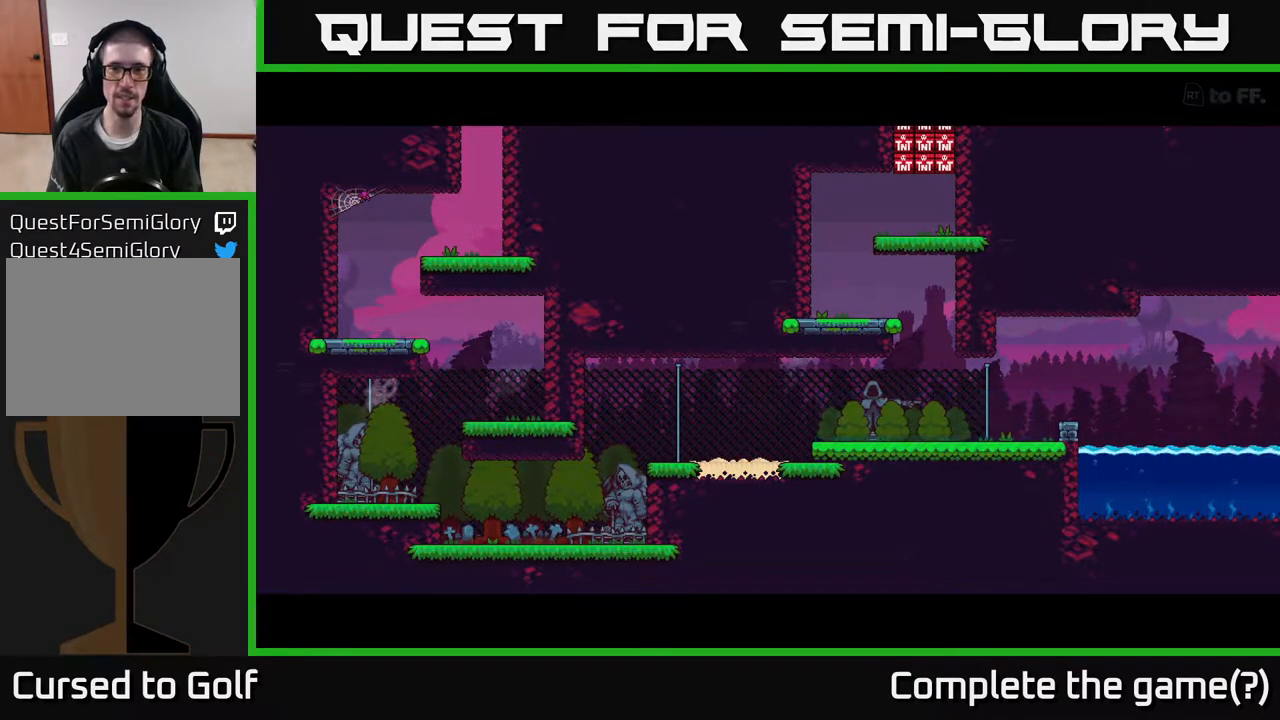
{"buttons": [], "left_stick": "center", "right_stick": "center", "events": []}